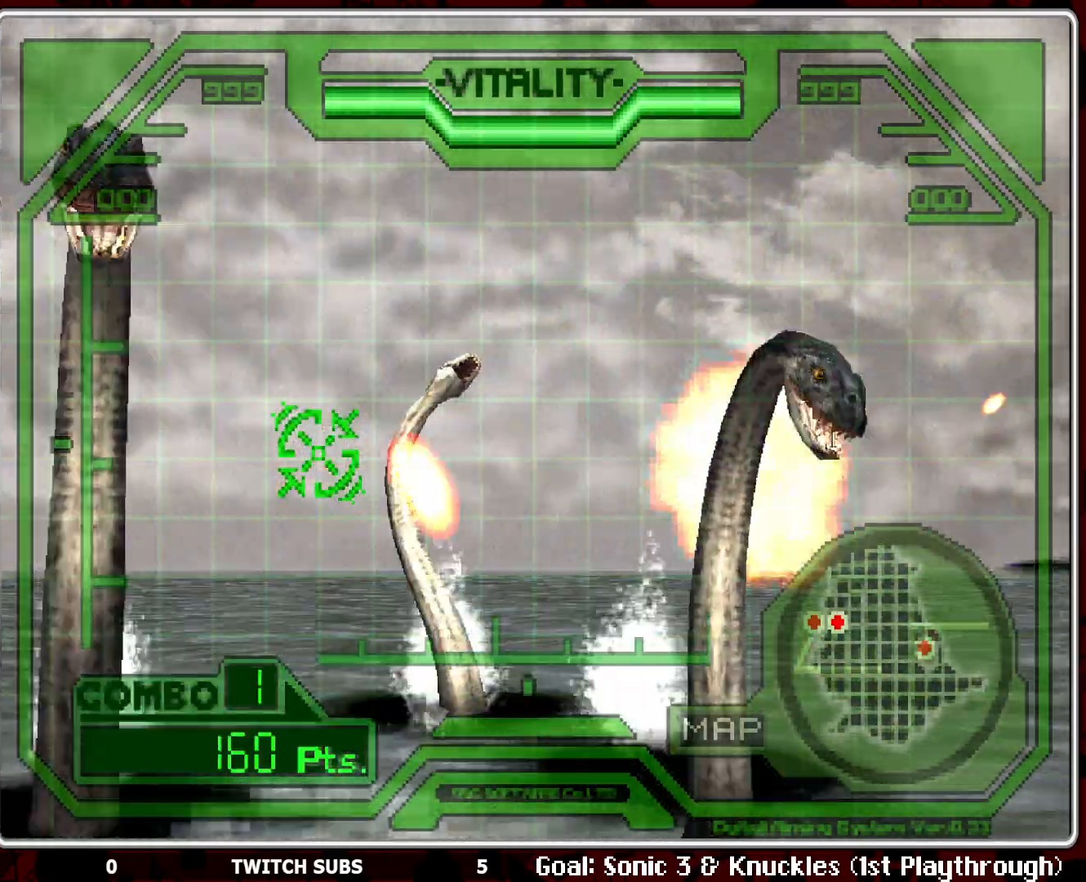
Gameplay with a controller (PlayStation layout); each line is a JSON object with the inputs held at the frame after it. "events" lists button and stick changes between this image and that frame as [ms after this image, input, new state], when the widget could be followed in between. Not read: right_stick.
{"buttons": ["CROSS"], "left_stick": "right", "events": [[233, "left_stick", "right"]]}
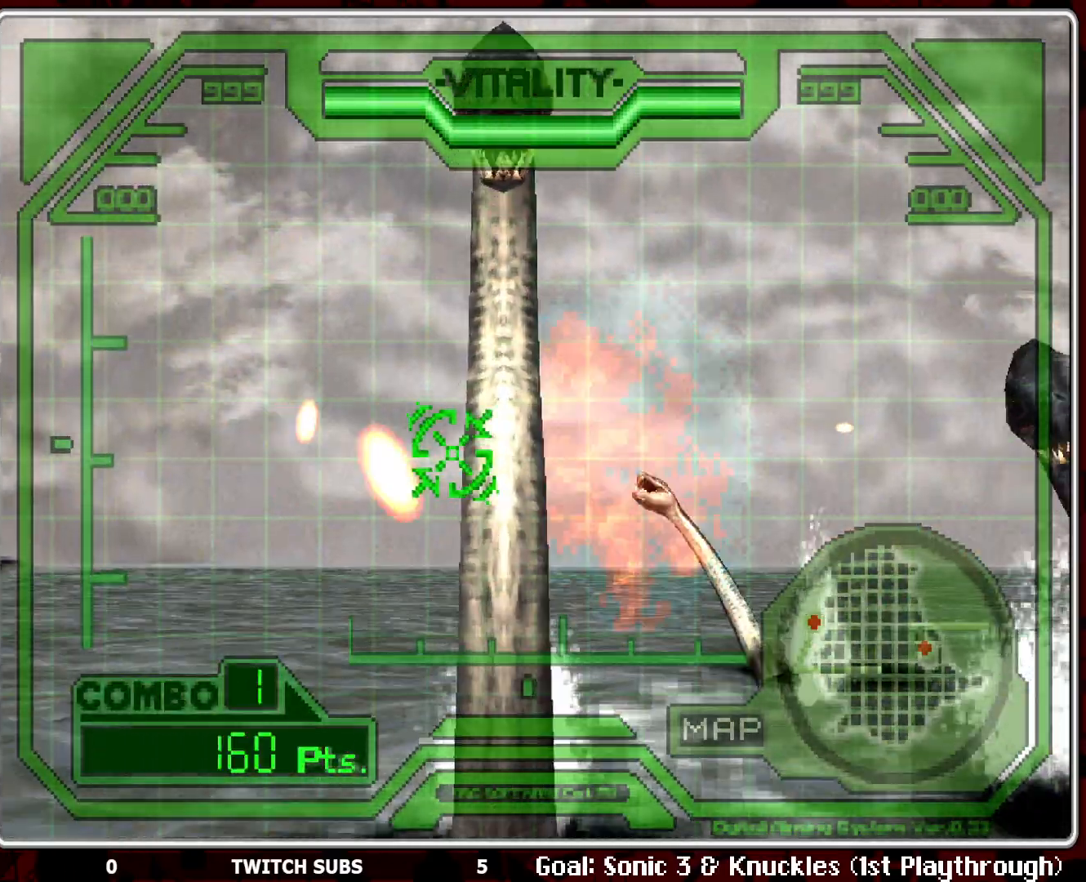
{"buttons": ["CROSS"], "left_stick": "left", "events": [[250, "left_stick", "center"], [333, "left_stick", "left"]]}
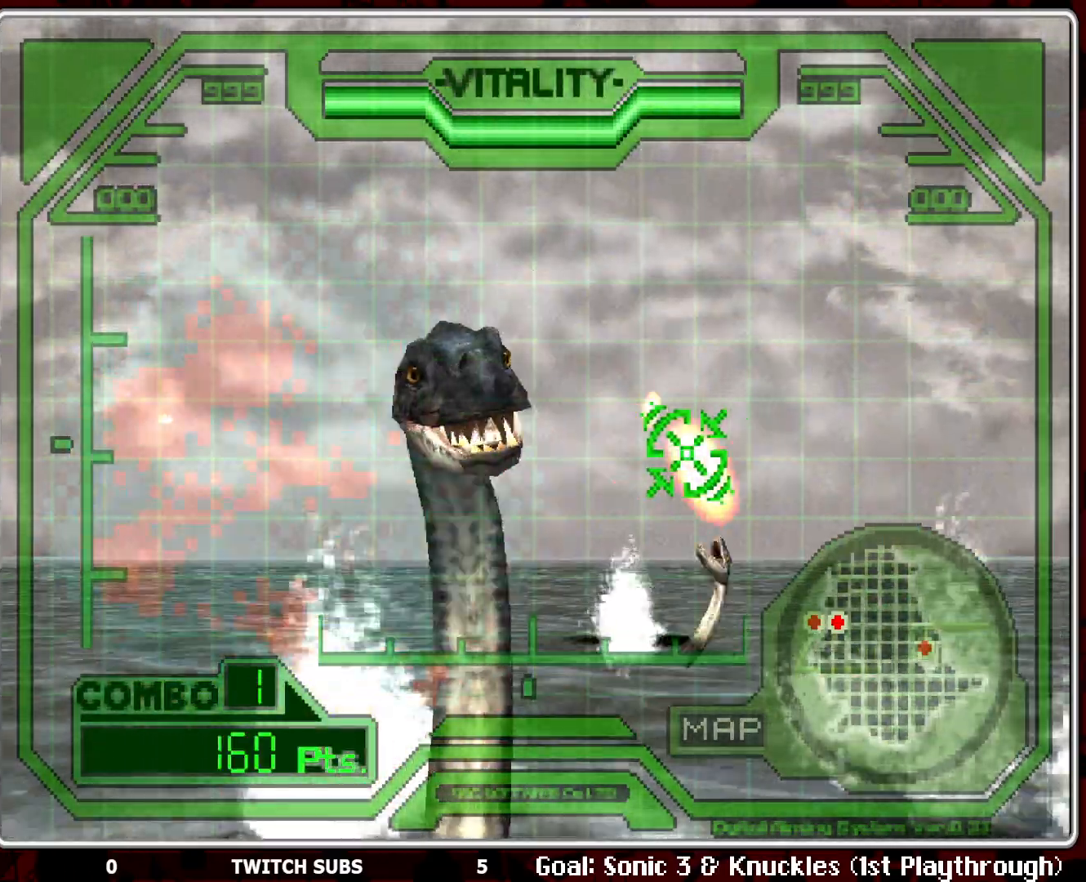
{"buttons": ["CROSS"], "left_stick": "right", "events": [[133, "left_stick", "right"]]}
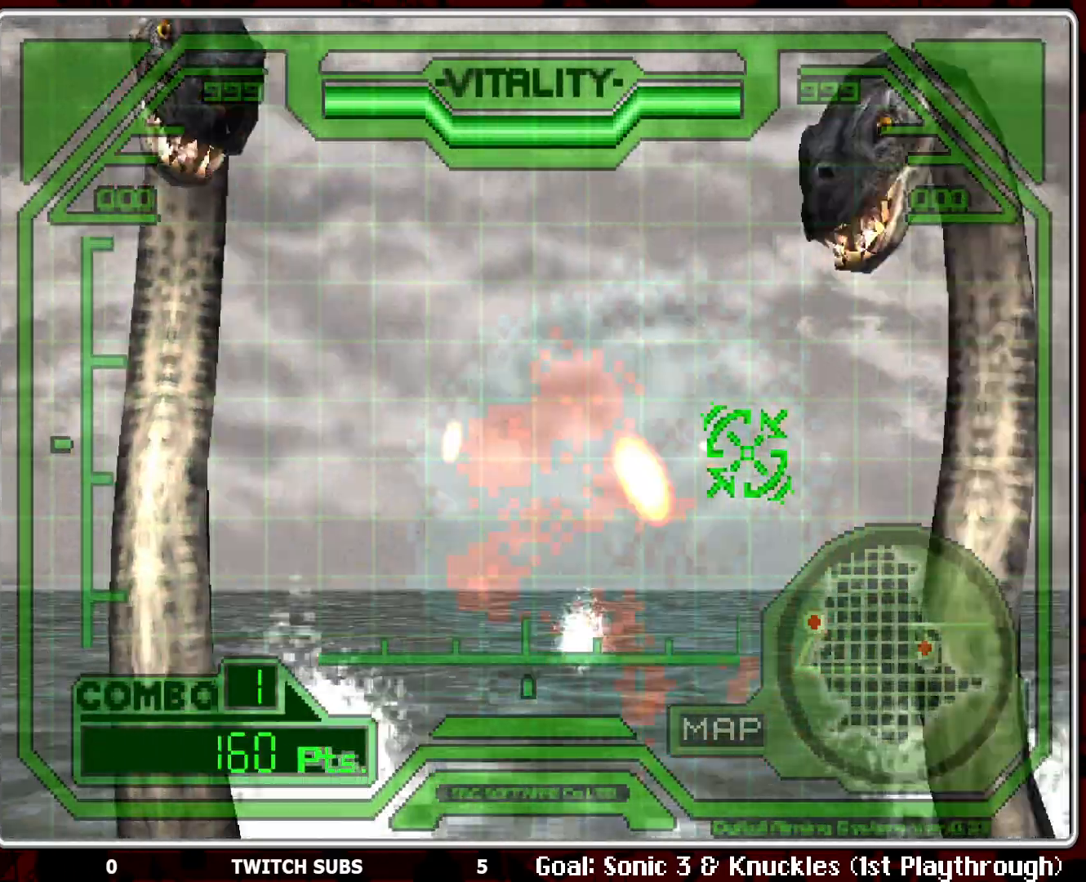
{"buttons": ["CROSS"], "left_stick": "left", "events": [[267, "left_stick", "left"]]}
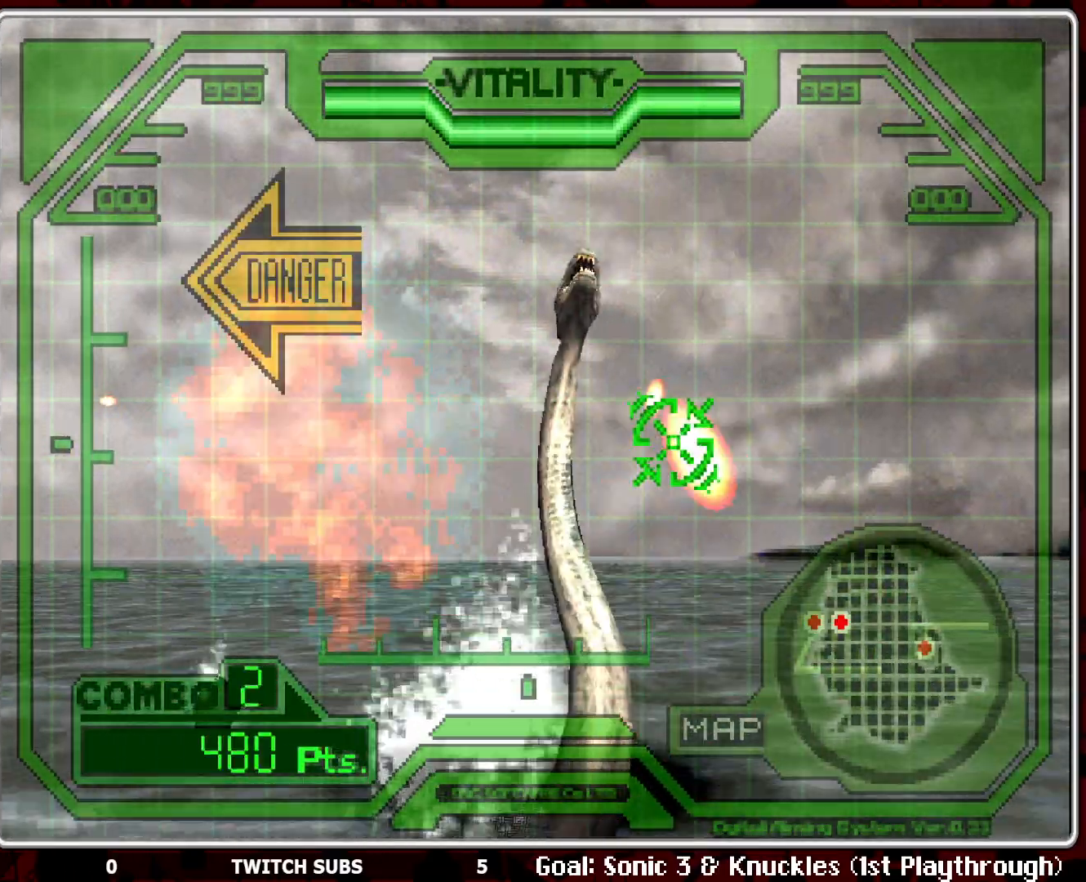
{"buttons": ["CROSS"], "left_stick": "left", "events": []}
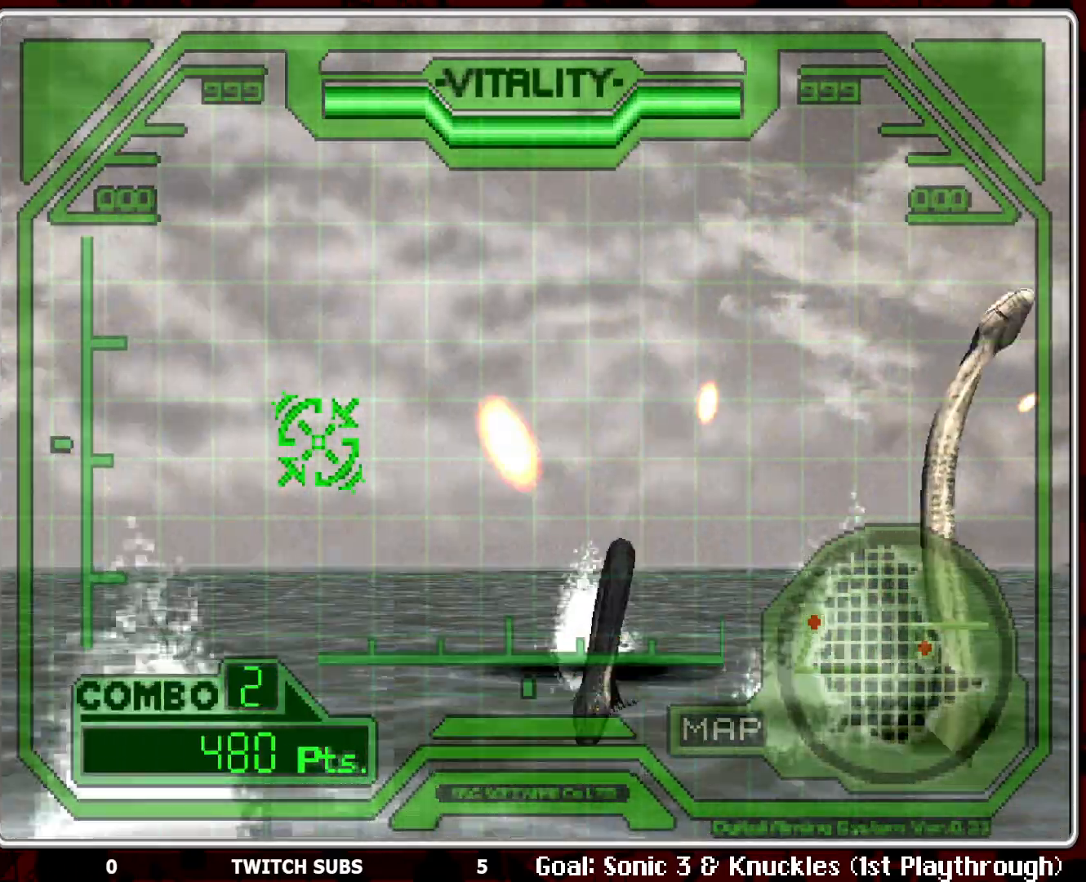
{"buttons": ["CROSS"], "left_stick": "left", "events": []}
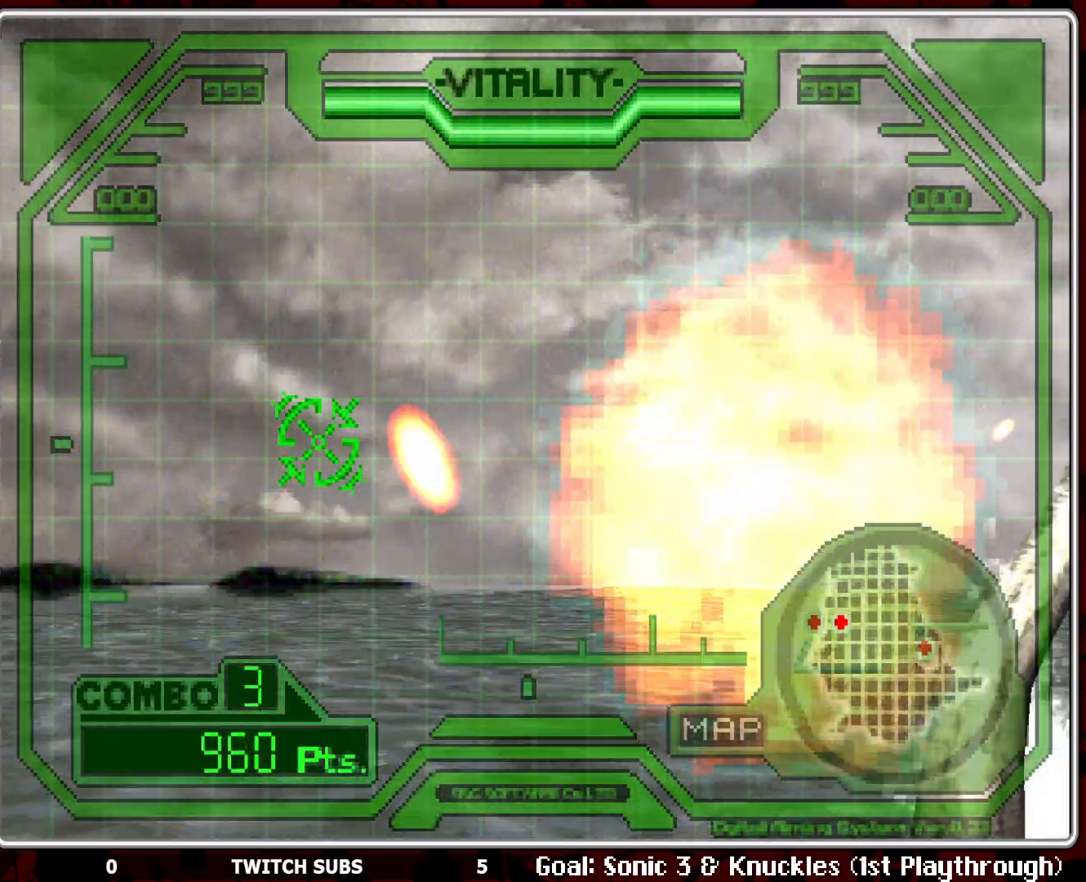
{"buttons": ["CROSS"], "left_stick": "down-right", "events": [[33, "left_stick", "down-right"]]}
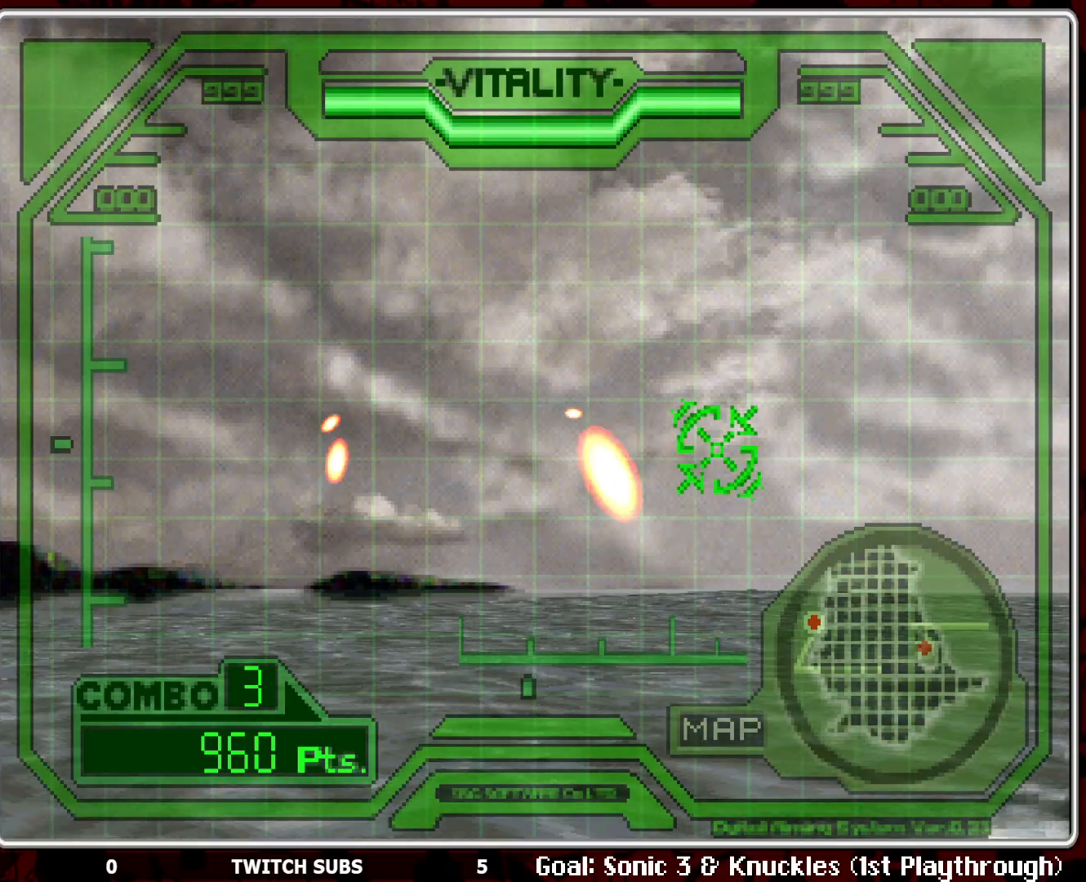
{"buttons": ["CROSS"], "left_stick": "down-right", "events": []}
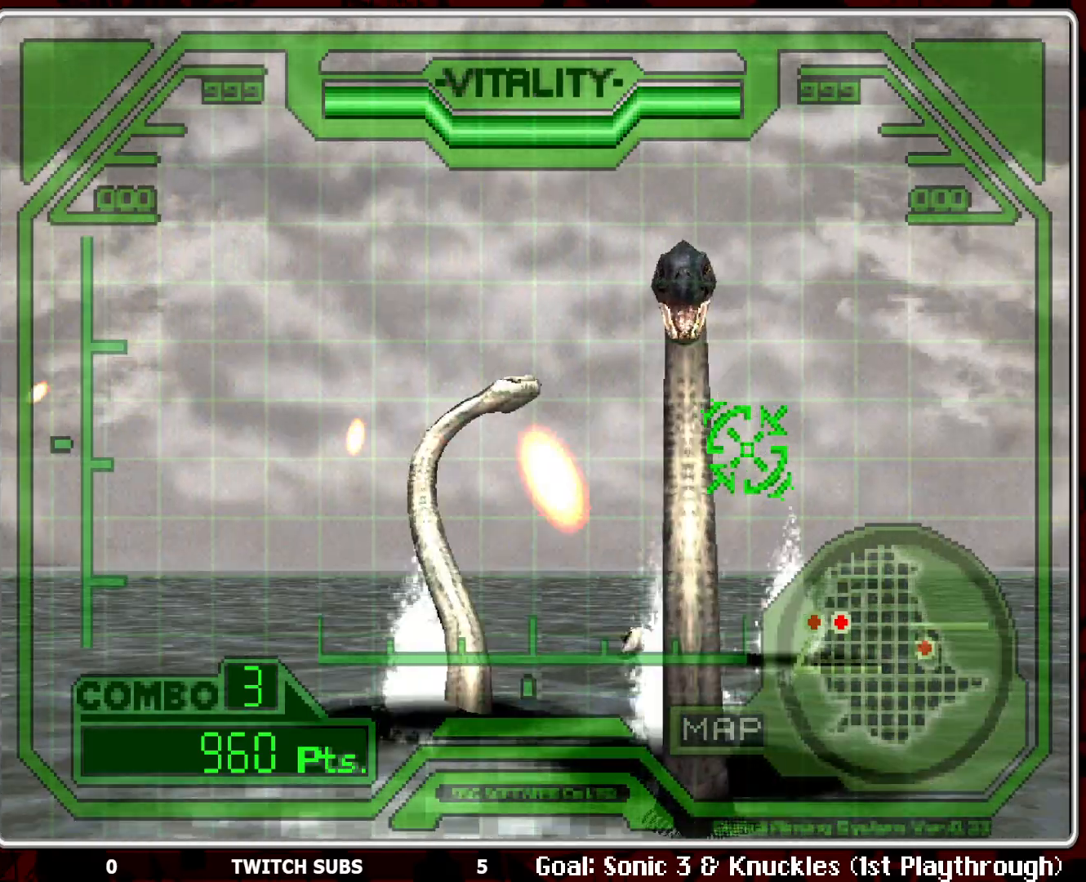
{"buttons": ["CROSS"], "left_stick": "left", "events": [[133, "left_stick", "center"], [200, "left_stick", "left"]]}
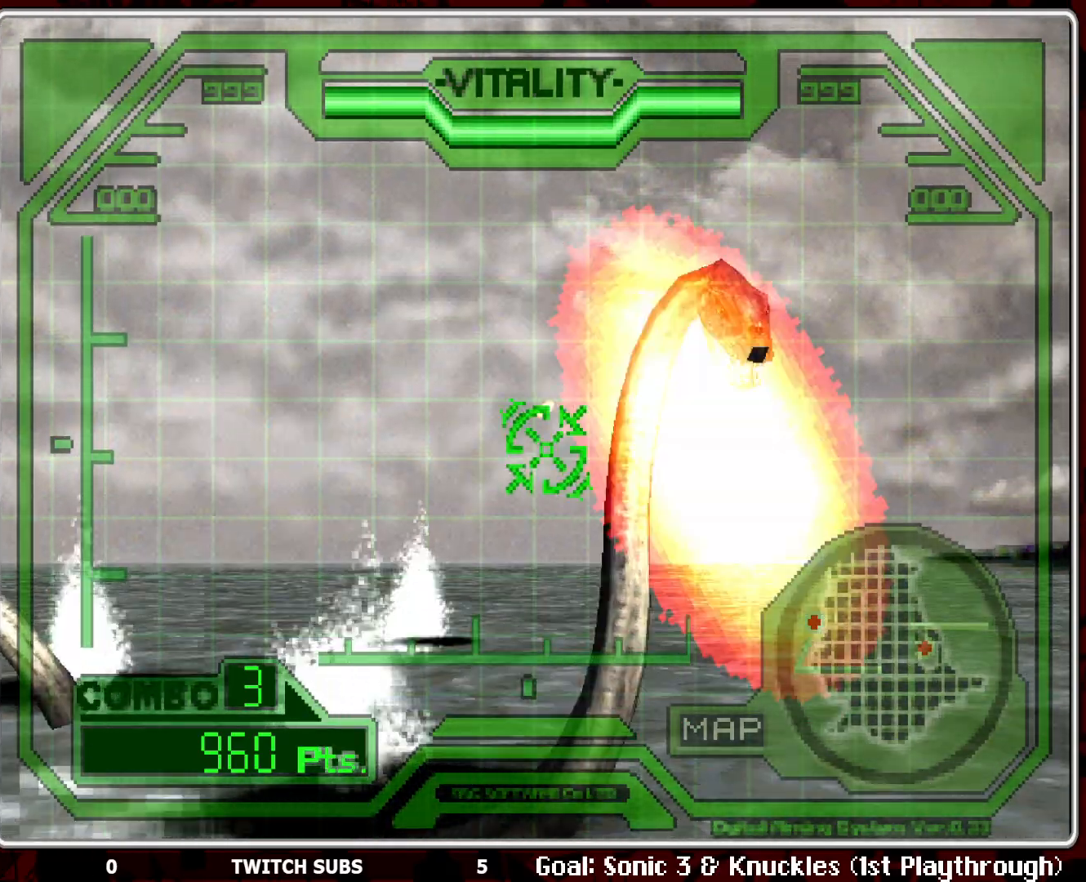
{"buttons": ["CROSS"], "left_stick": "center", "events": [[150, "left_stick", "center"], [200, "left_stick", "right"], [500, "left_stick", "center"]]}
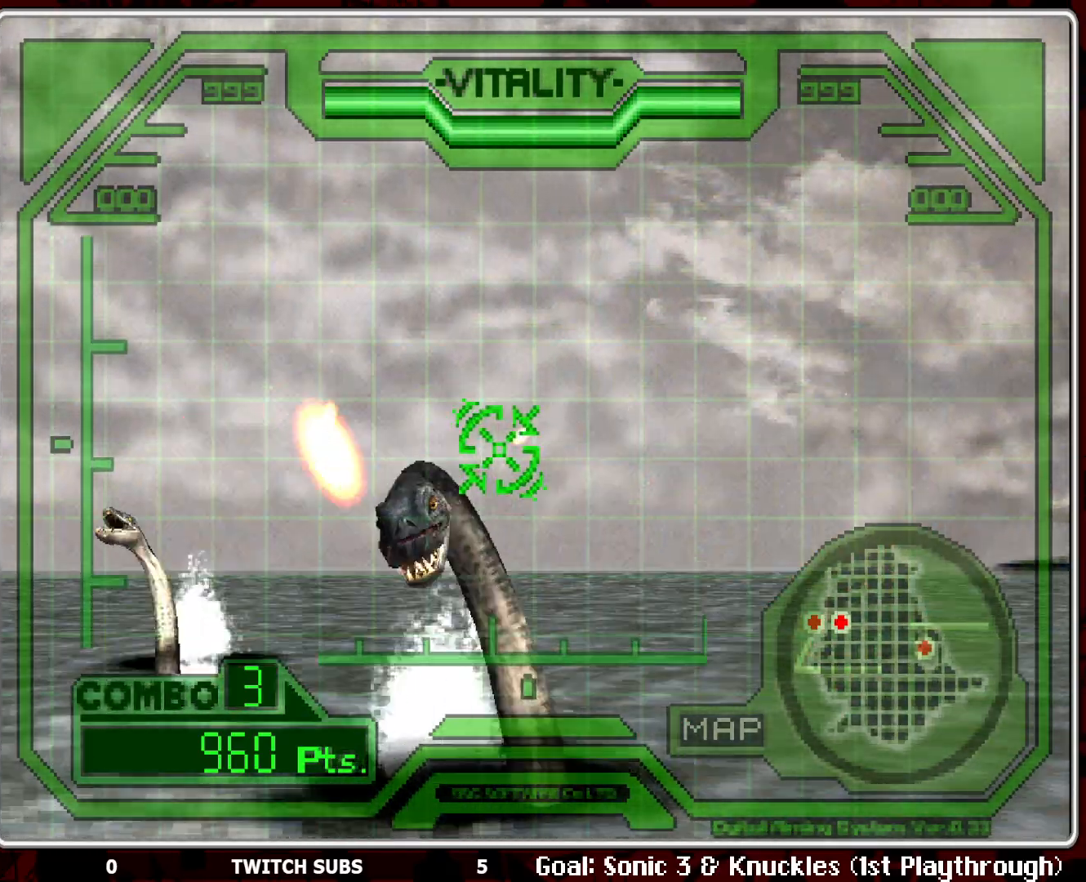
{"buttons": ["CROSS"], "left_stick": "center", "events": [[67, "left_stick", "left"], [383, "left_stick", "center"]]}
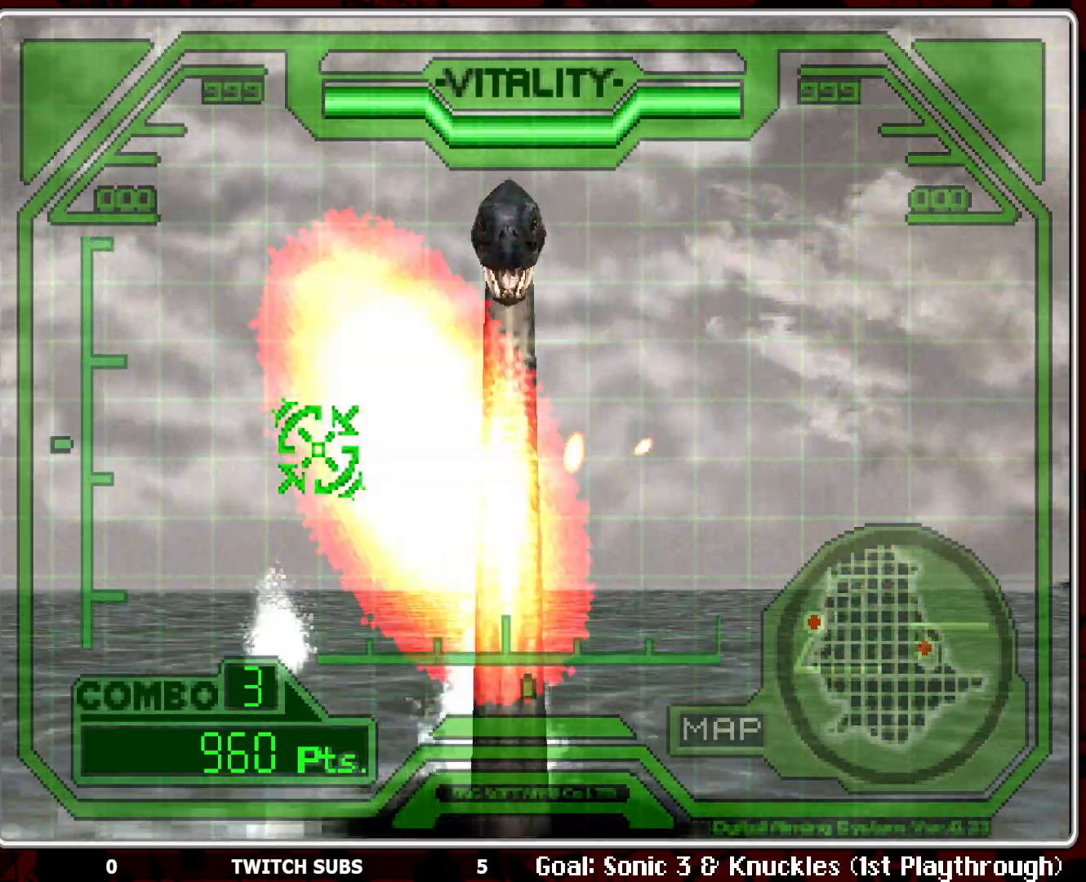
{"buttons": ["CROSS"], "left_stick": "center", "events": [[33, "left_stick", "down-right"], [333, "left_stick", "center"]]}
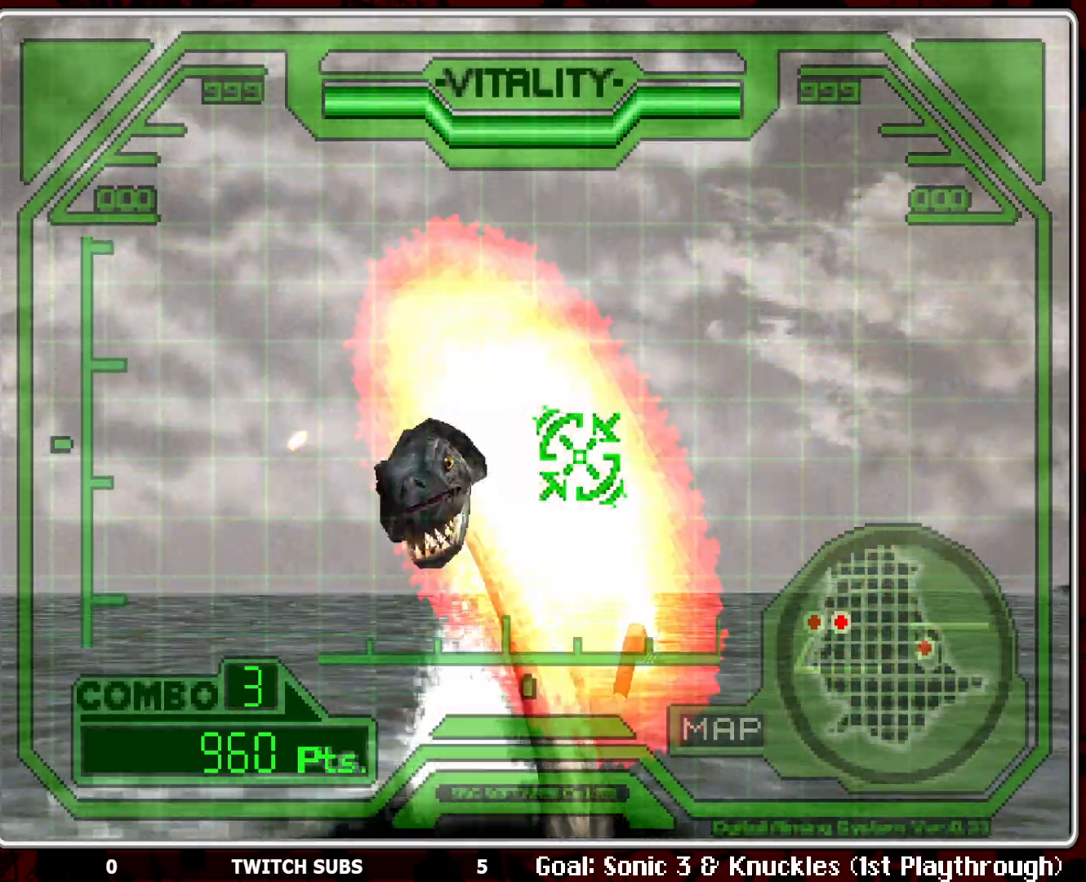
{"buttons": ["CROSS"], "left_stick": "center", "events": [[283, "left_stick", "down-left"], [417, "left_stick", "center"]]}
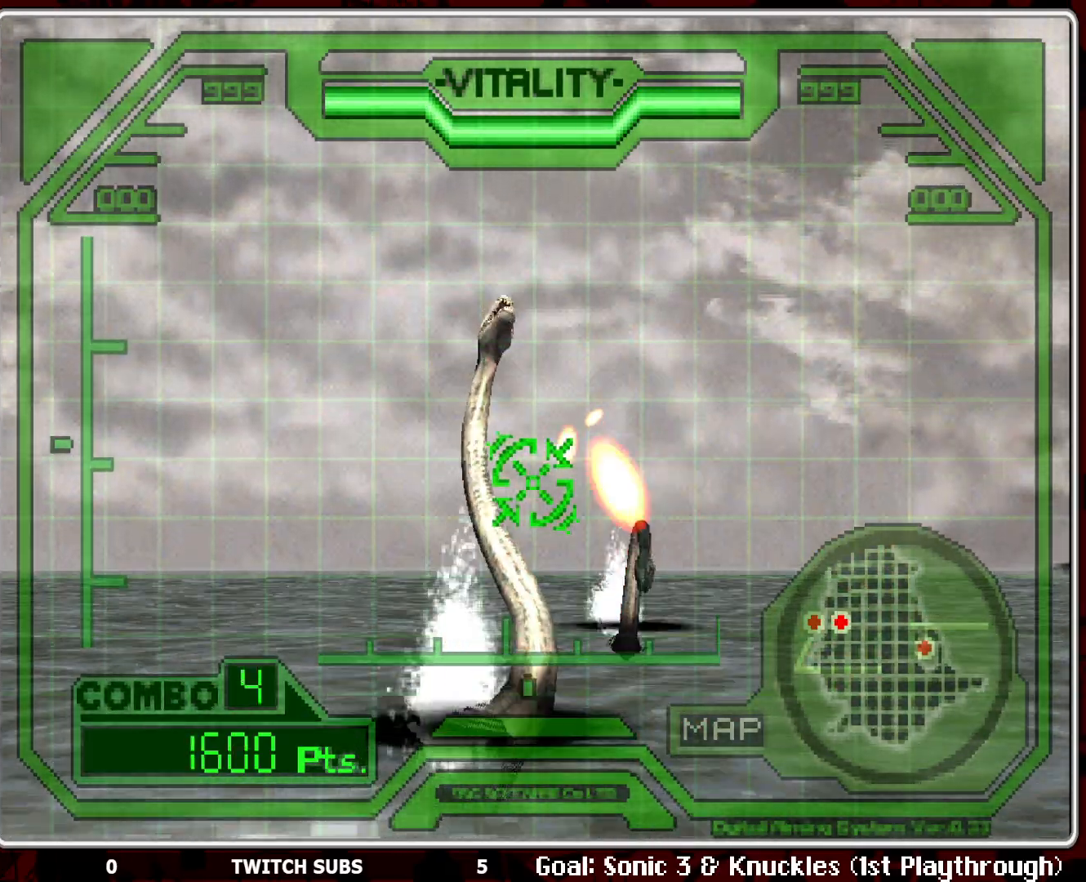
{"buttons": ["CROSS"], "left_stick": "center", "events": [[317, "left_stick", "down-right"], [417, "left_stick", "center"]]}
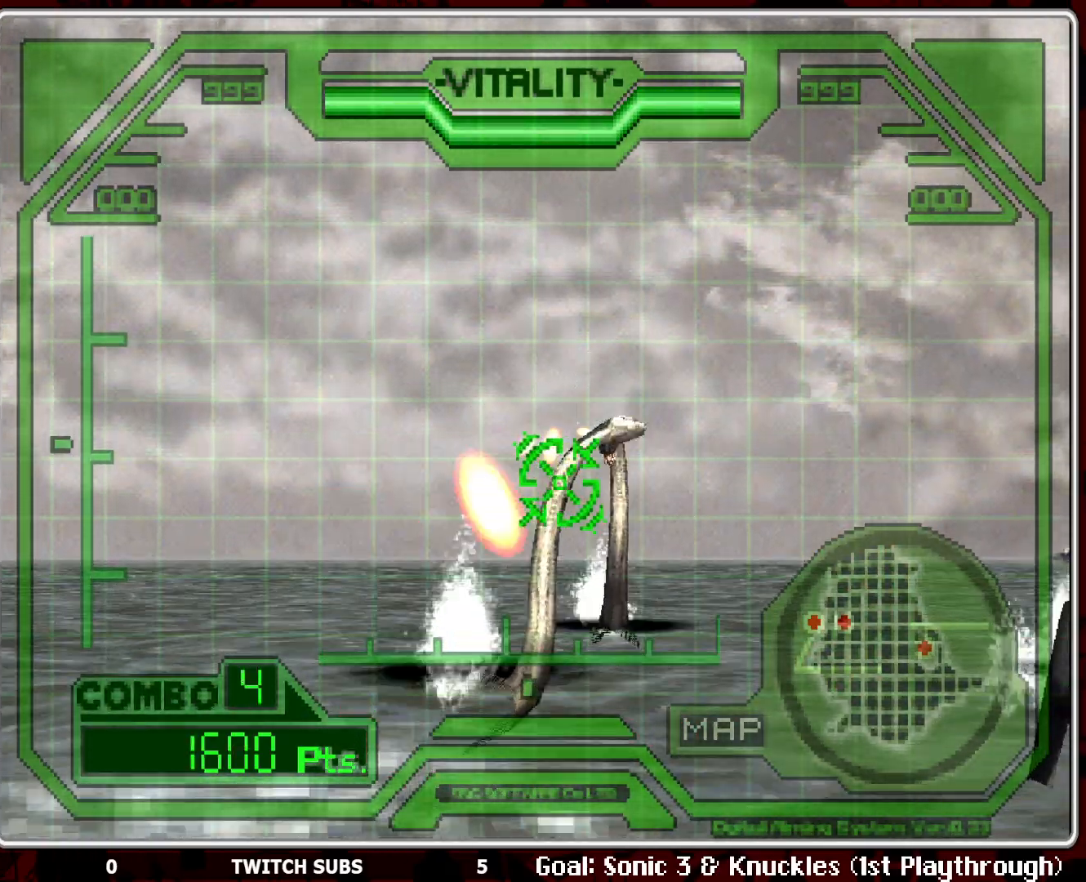
{"buttons": ["CROSS"], "left_stick": "center", "events": [[350, "left_stick", "right"], [450, "left_stick", "center"]]}
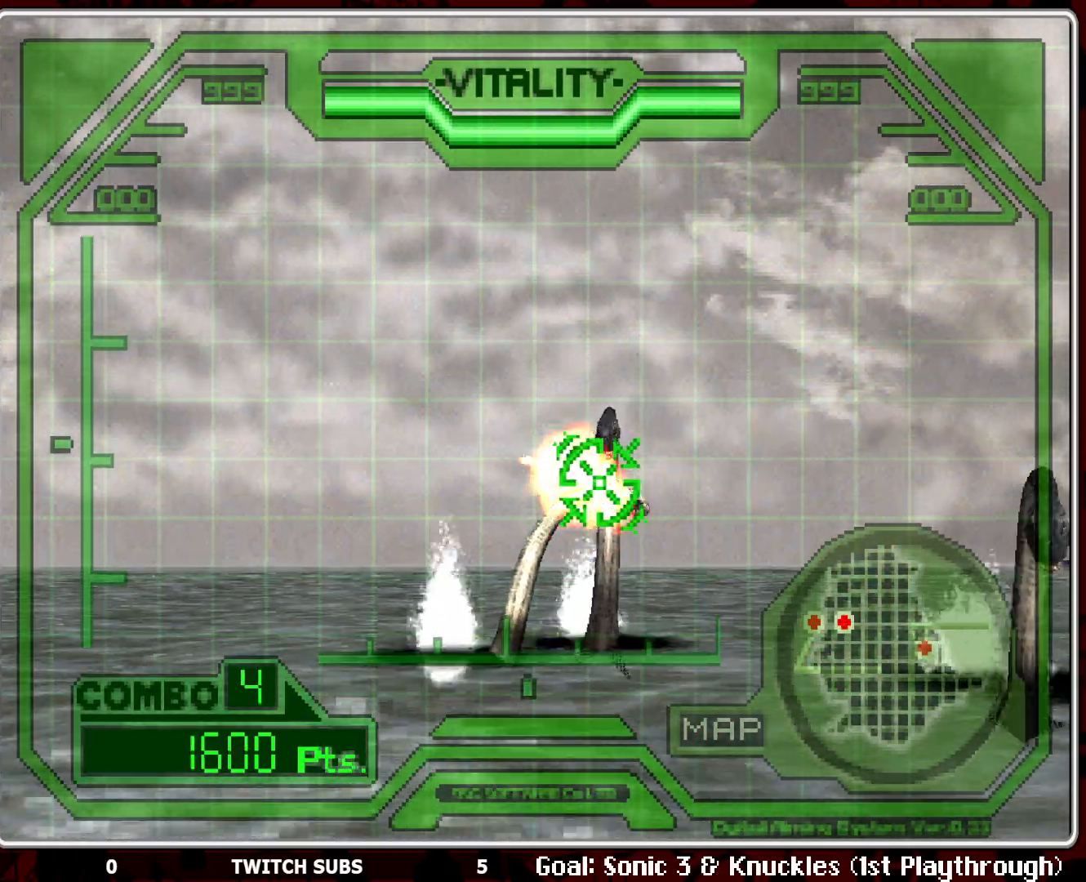
{"buttons": ["CROSS"], "left_stick": "center", "events": []}
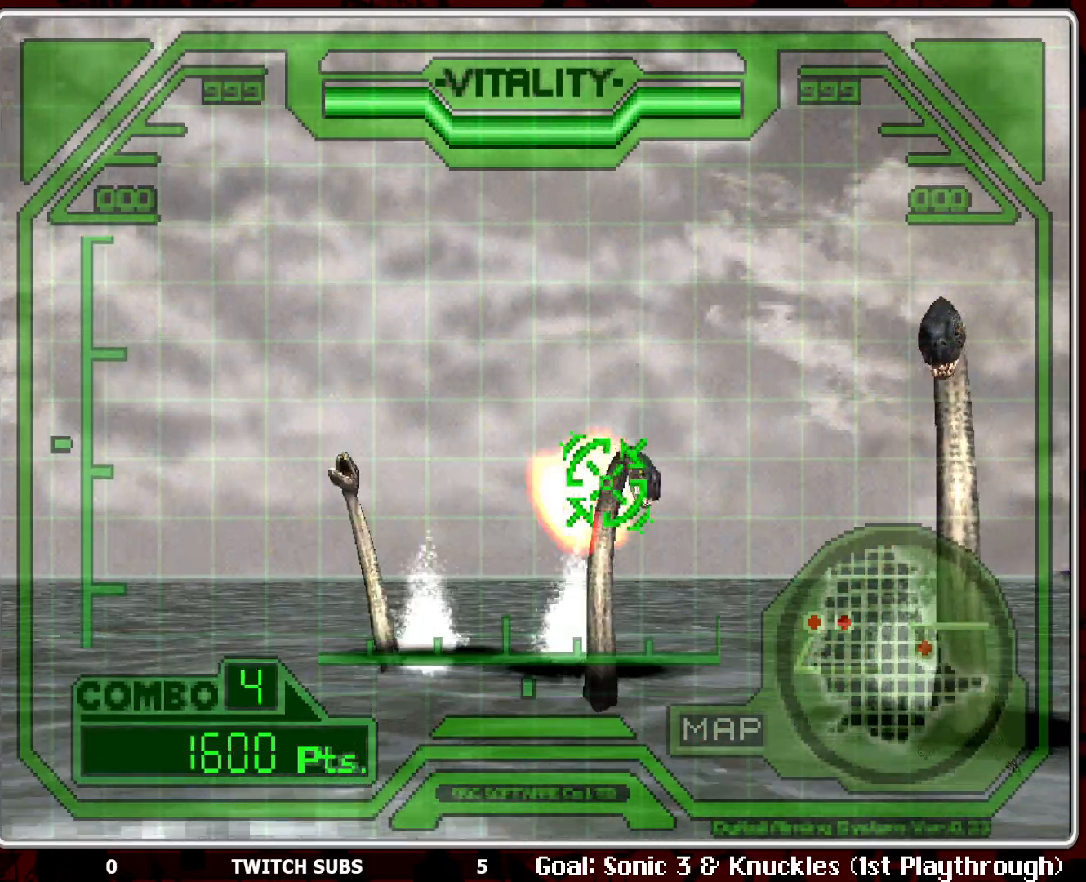
{"buttons": ["CROSS"], "left_stick": "right", "events": [[350, "left_stick", "right"]]}
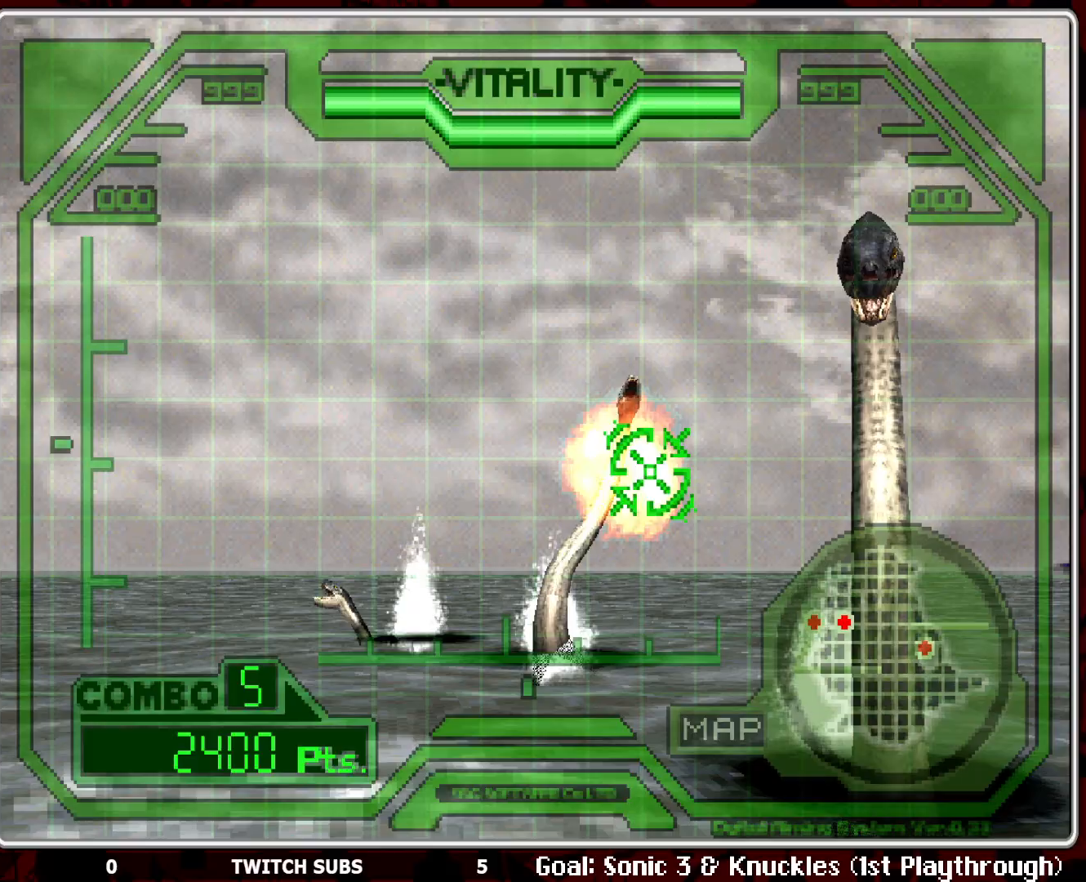
{"buttons": ["CROSS"], "left_stick": "center", "events": [[83, "left_stick", "center"]]}
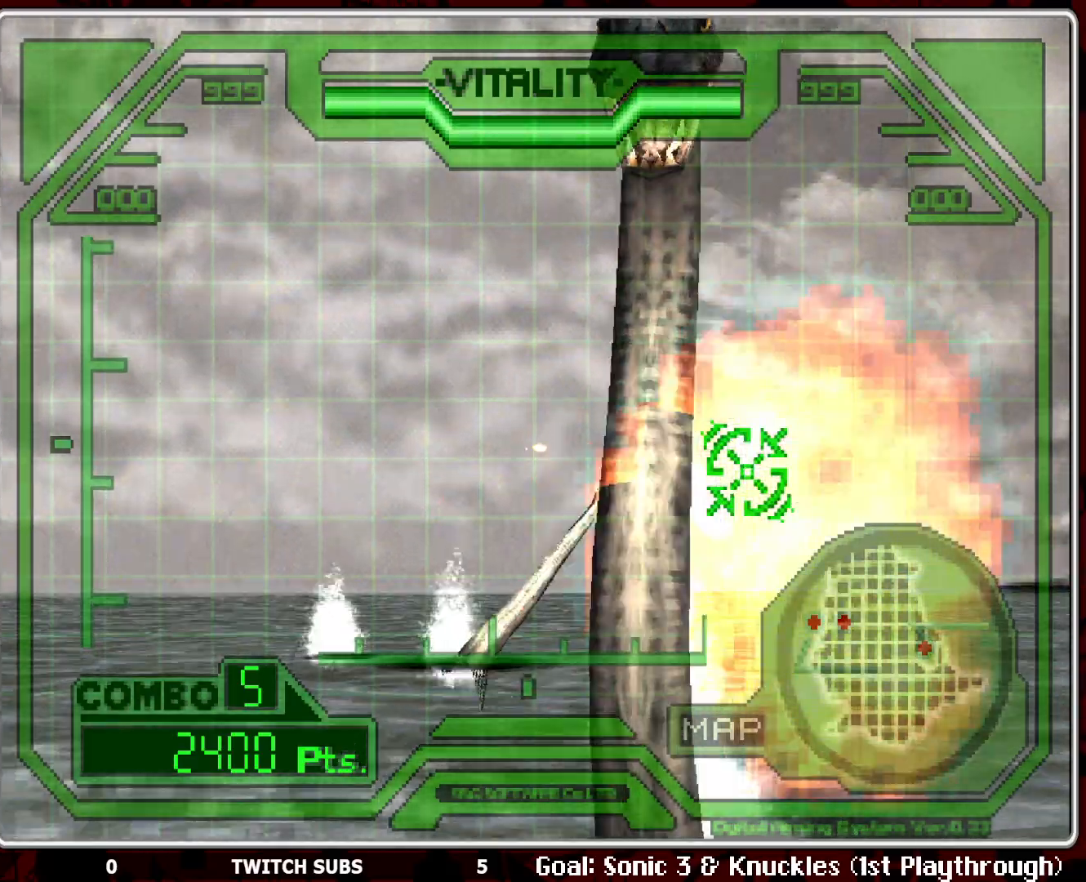
{"buttons": ["CROSS"], "left_stick": "left", "events": [[333, "left_stick", "left"]]}
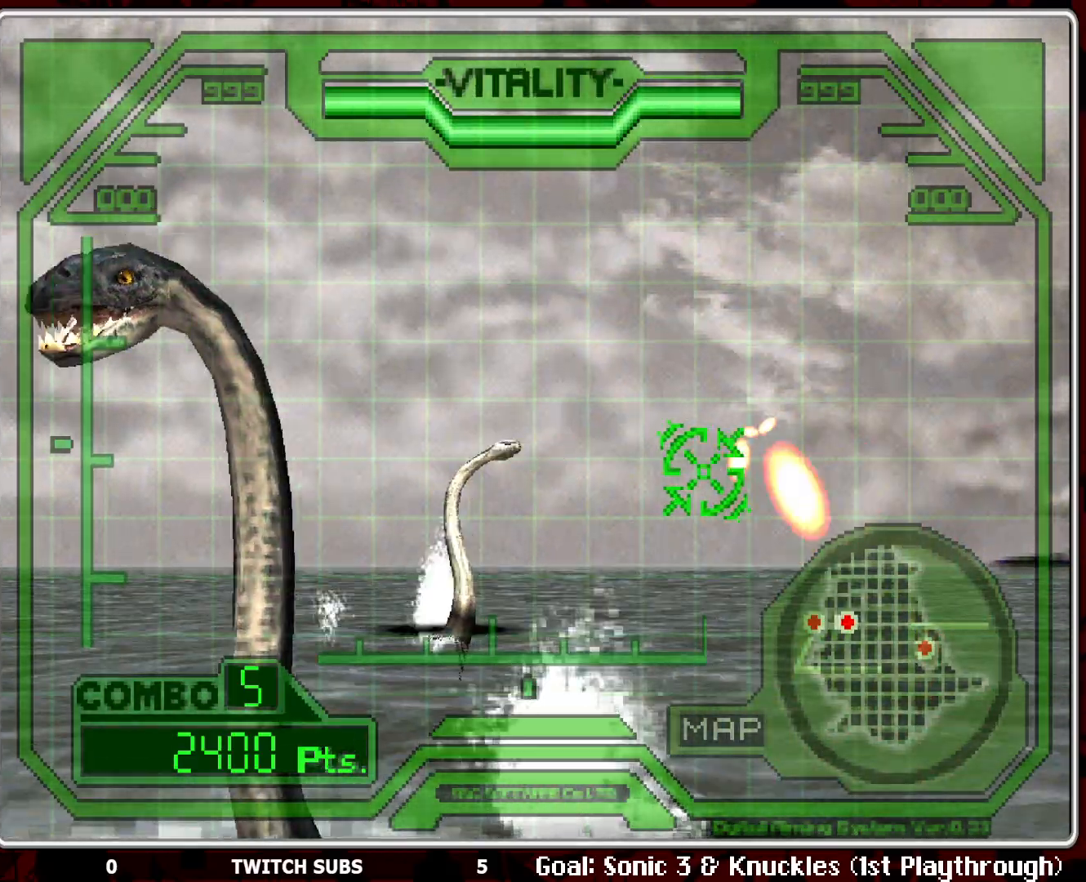
{"buttons": ["CROSS"], "left_stick": "left", "events": []}
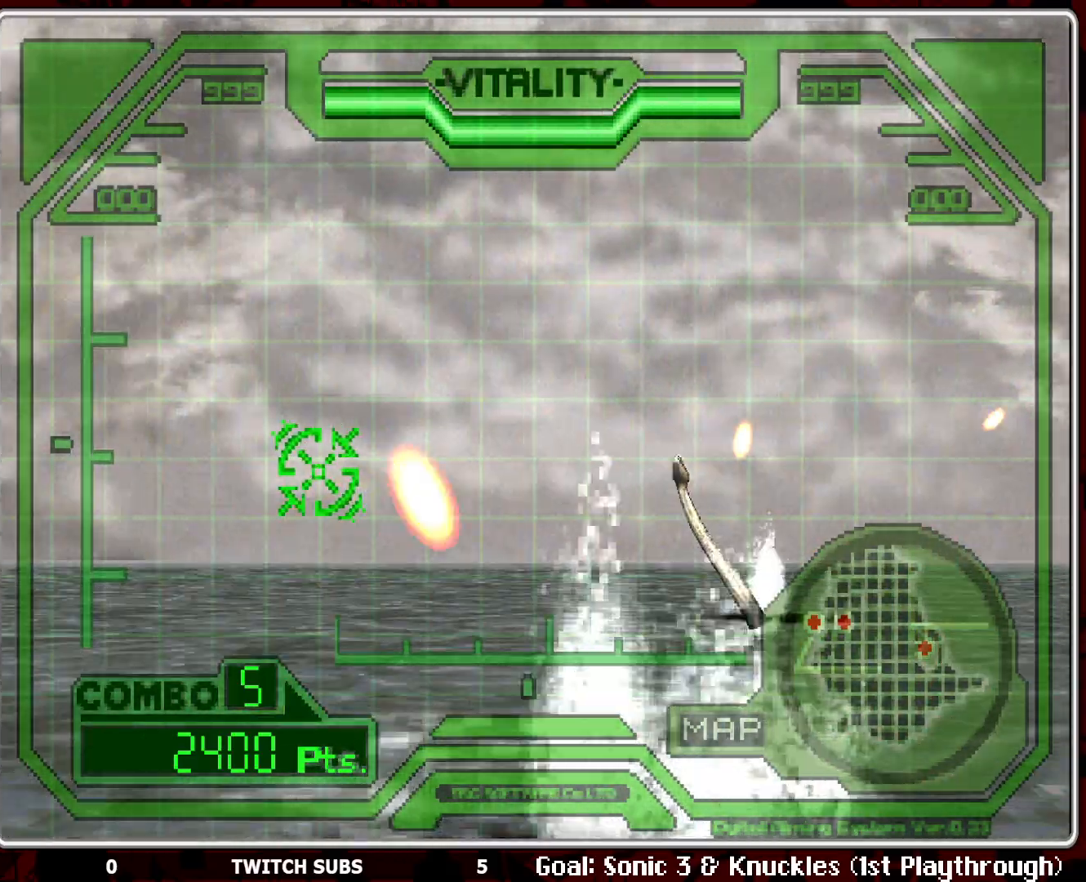
{"buttons": ["CROSS"], "left_stick": "left", "events": [[233, "left_stick", "center"], [383, "left_stick", "left"]]}
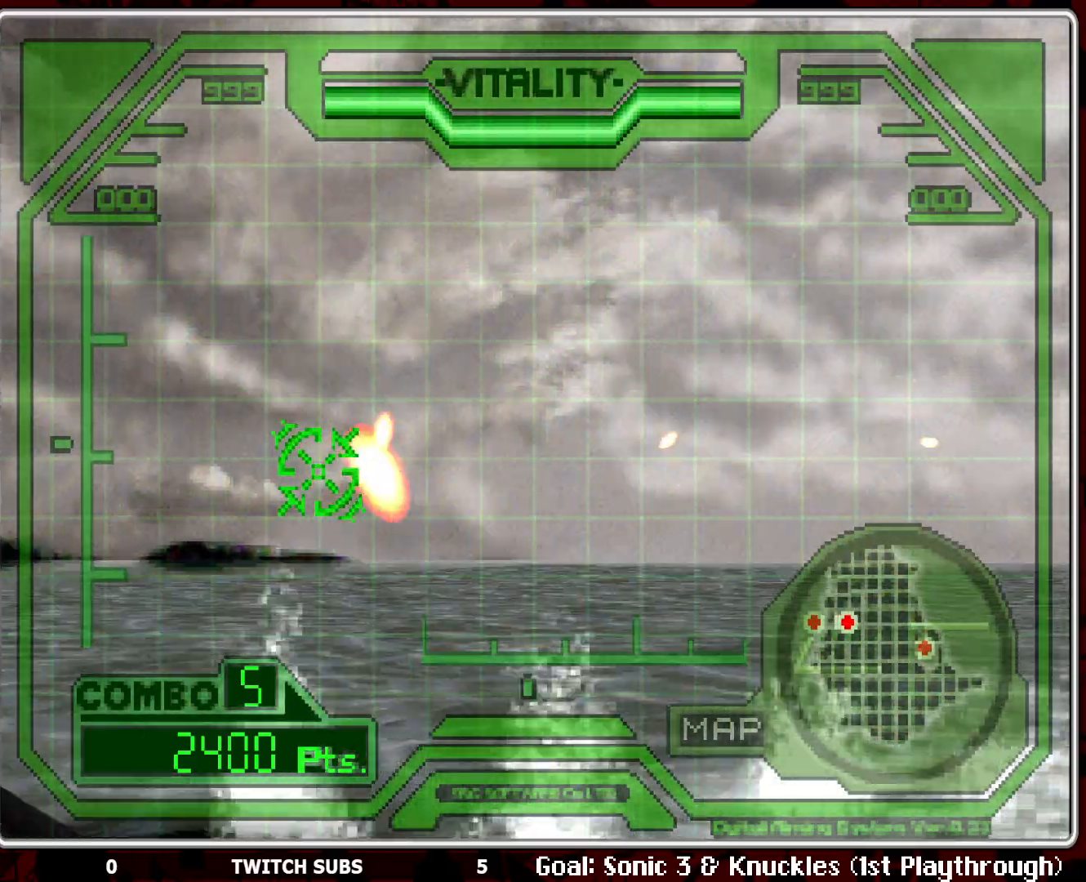
{"buttons": ["CROSS"], "left_stick": "right", "events": [[383, "left_stick", "center"], [433, "left_stick", "right"]]}
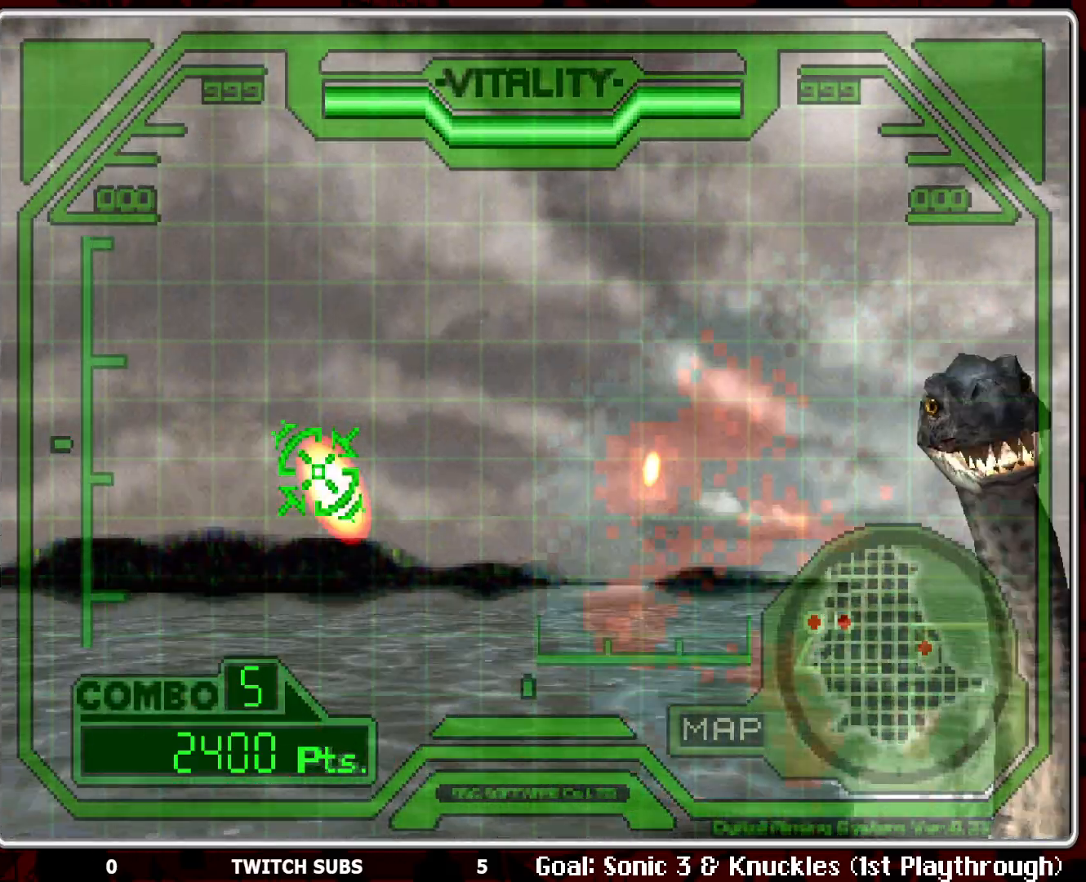
{"buttons": ["CROSS"], "left_stick": "right", "events": []}
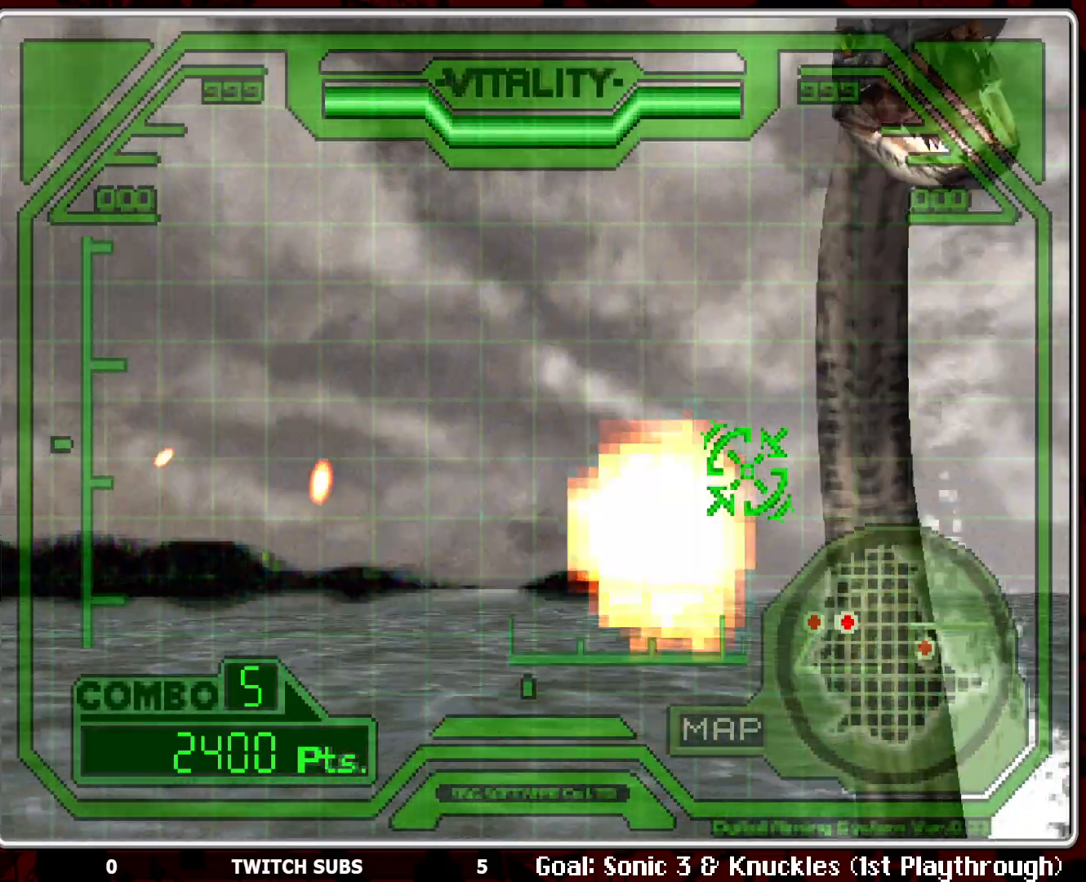
{"buttons": ["CROSS"], "left_stick": "center", "events": [[50, "left_stick", "center"]]}
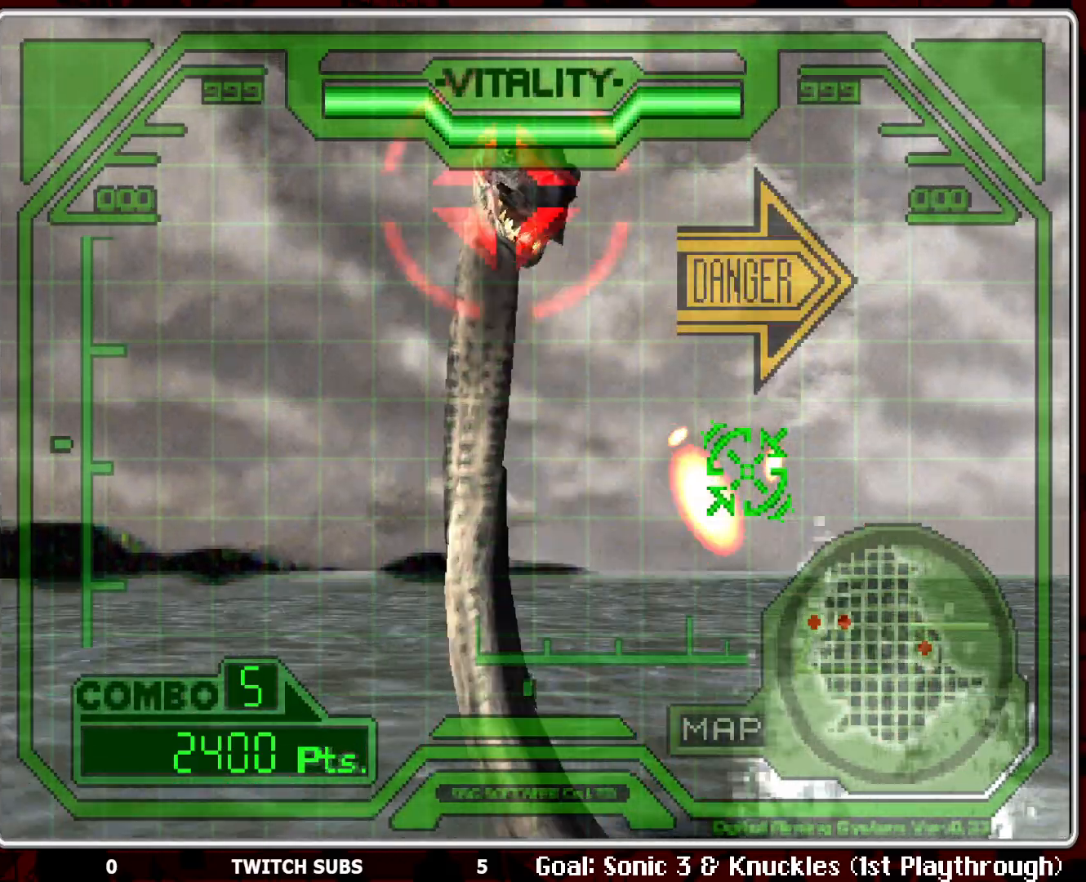
{"buttons": ["CROSS"], "left_stick": "down-left", "events": [[150, "left_stick", "left"], [267, "left_stick", "down-left"]]}
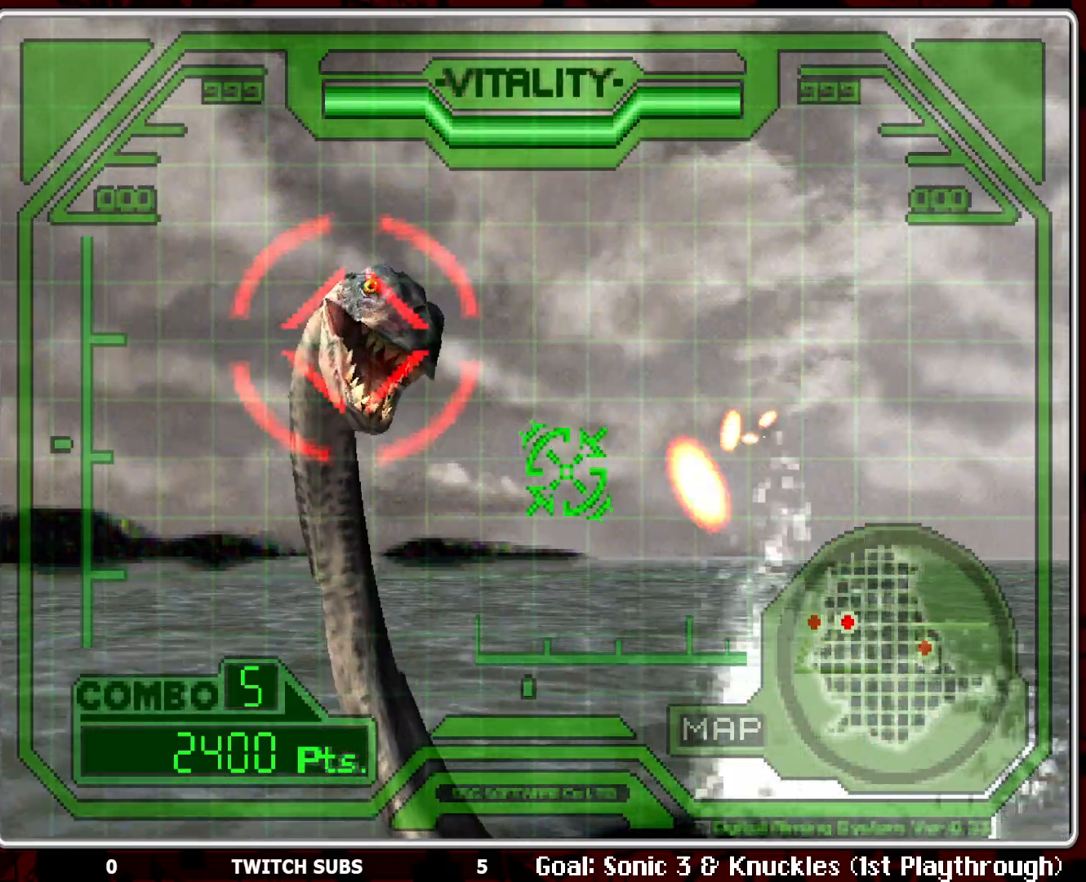
{"buttons": ["CROSS"], "left_stick": "right", "events": [[83, "left_stick", "right"]]}
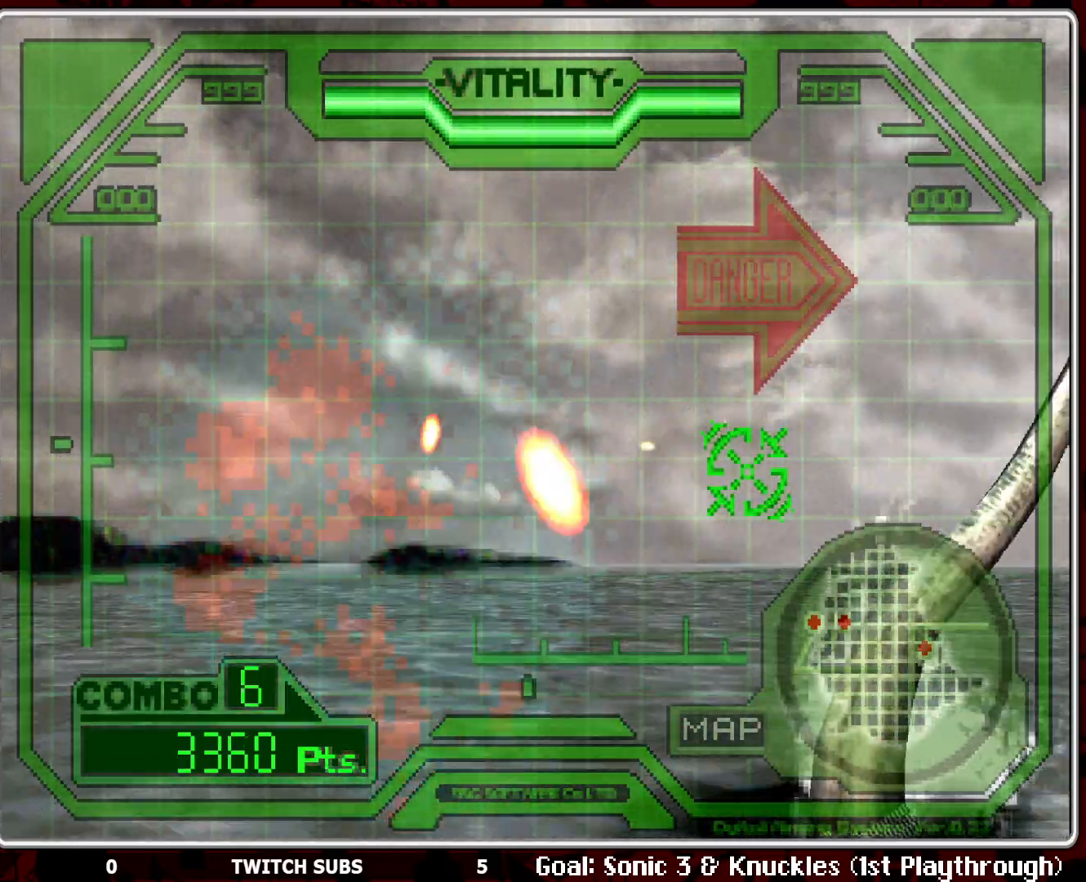
{"buttons": ["CROSS"], "left_stick": "right", "events": []}